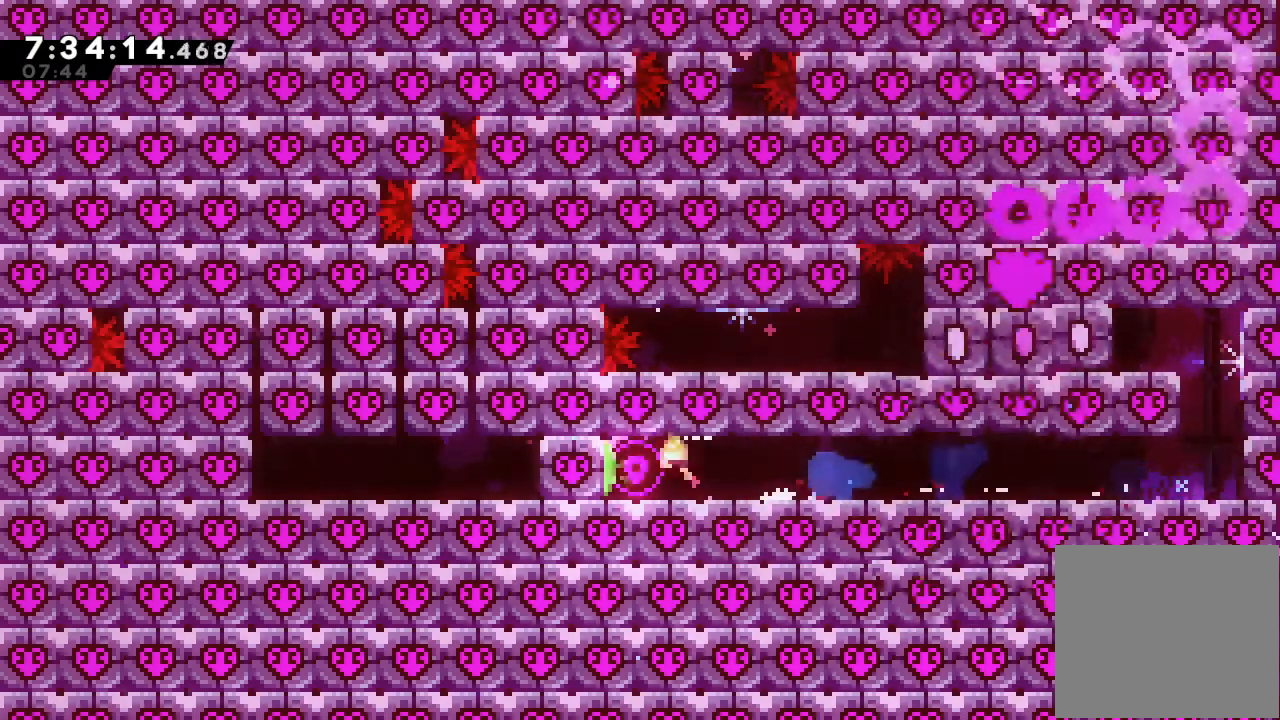
Gameplay with keyboard; each line is a JSON object with the keys held at the frame after it. "events" lists presses ("down") and releases ("up") of "a", "d", "down", "e", "escape", "f", "left", "right", "s", "space", "up" and "w" between this image and that frame as [ms after this image, input, new state], when the widget could be followed in between. No other keys are recorded. Mouse input is not recorded.
{"keys": [], "events": [[67, "d", "up"], [133, "down", "up"], [267, "left", "up"]]}
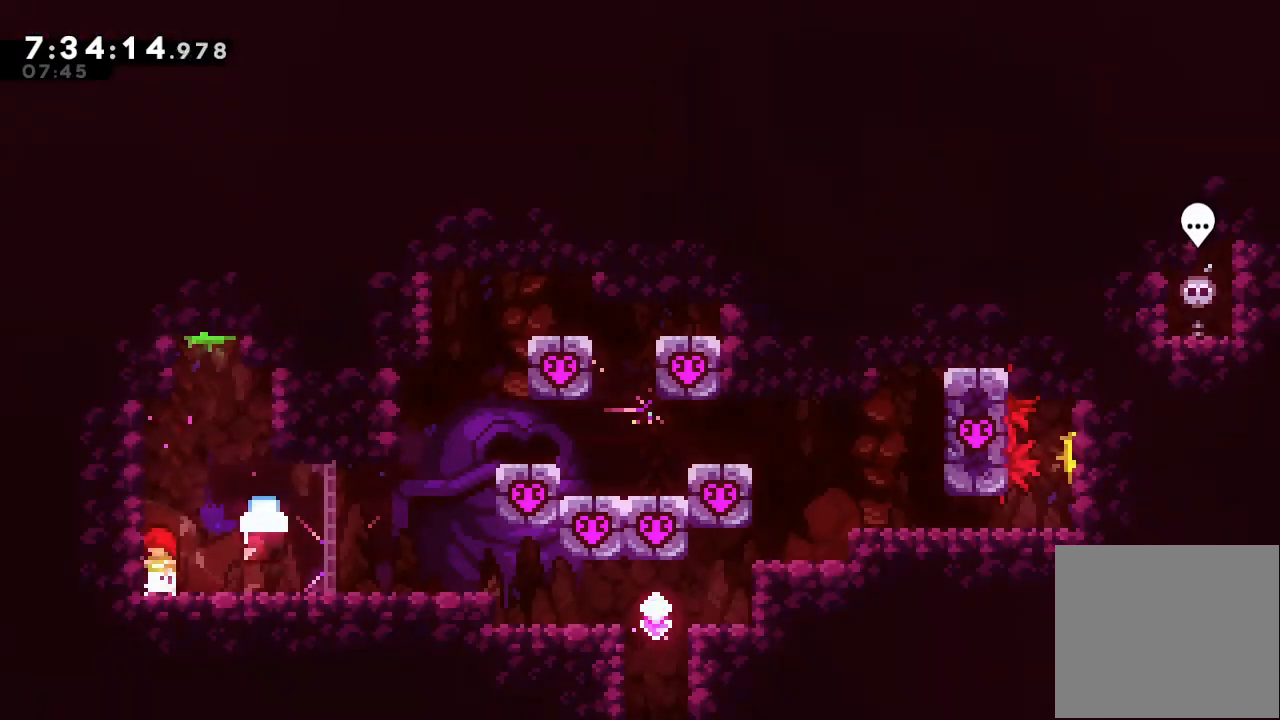
{"keys": [], "events": []}
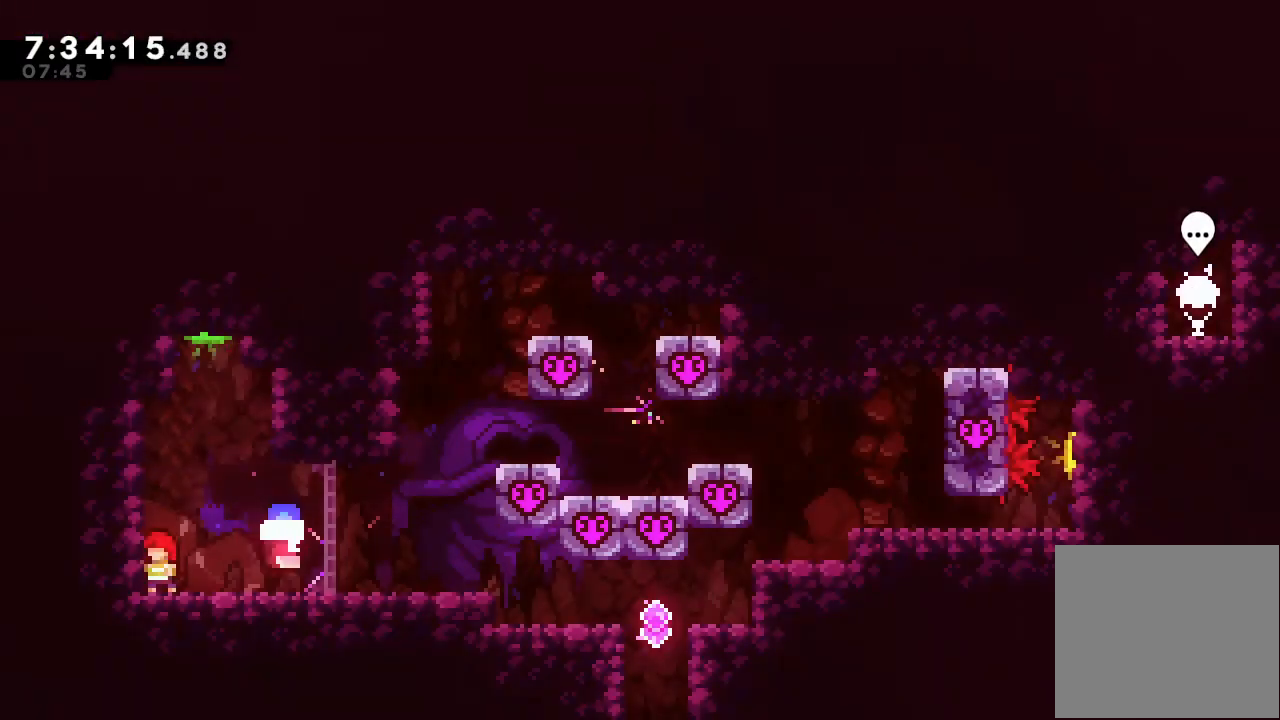
{"keys": [], "events": [[67, "right", "down"], [167, "d", "down"], [200, "d", "up"], [367, "right", "up"]]}
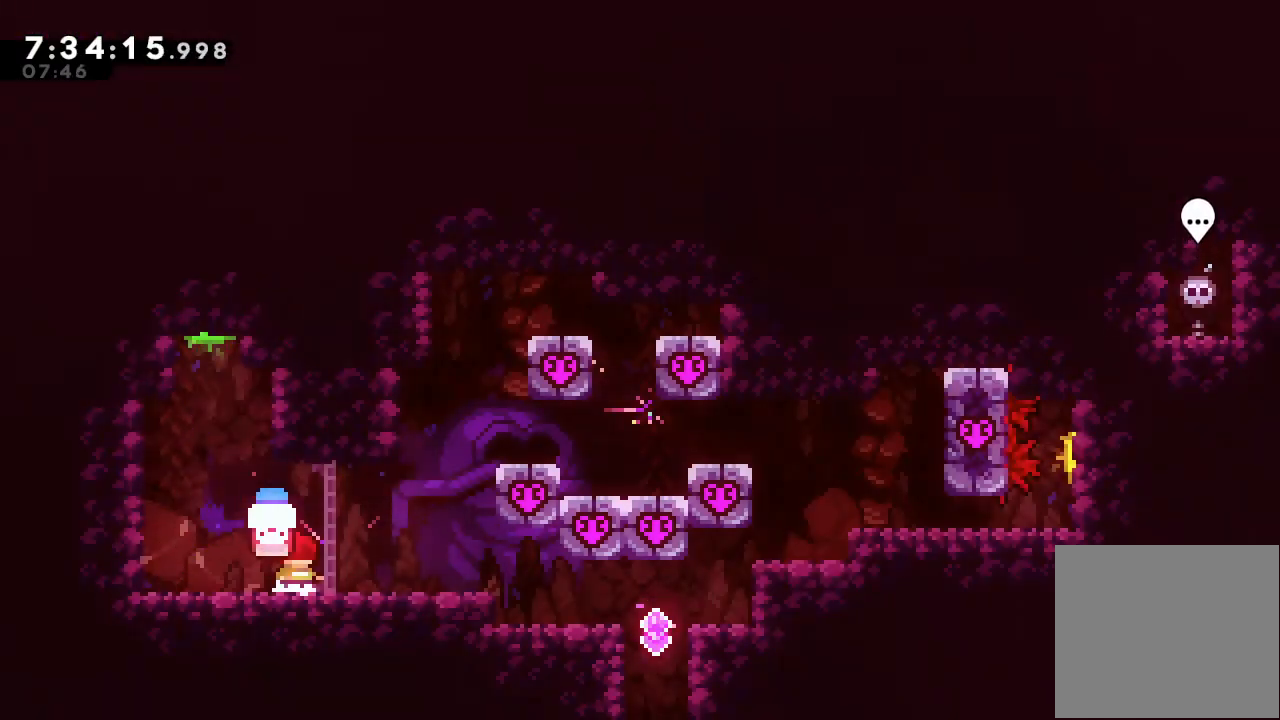
{"keys": [], "events": [[67, "left", "down"], [267, "left", "up"]]}
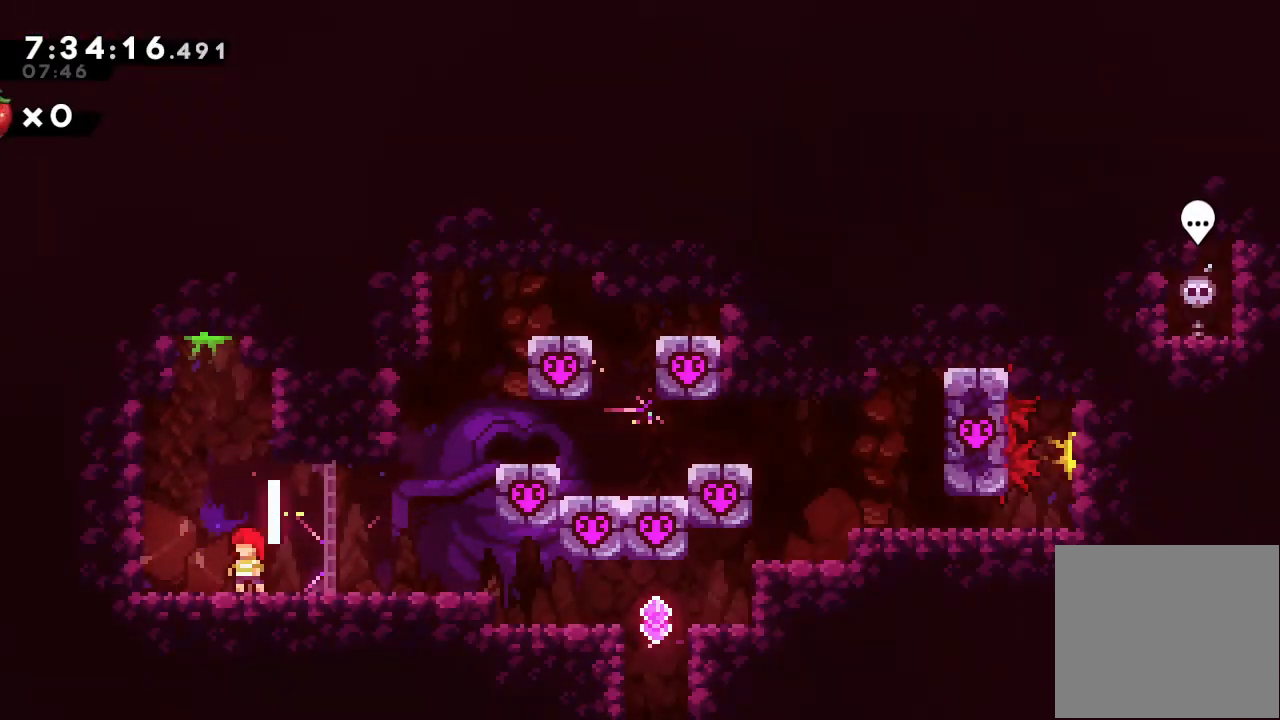
{"keys": [], "events": []}
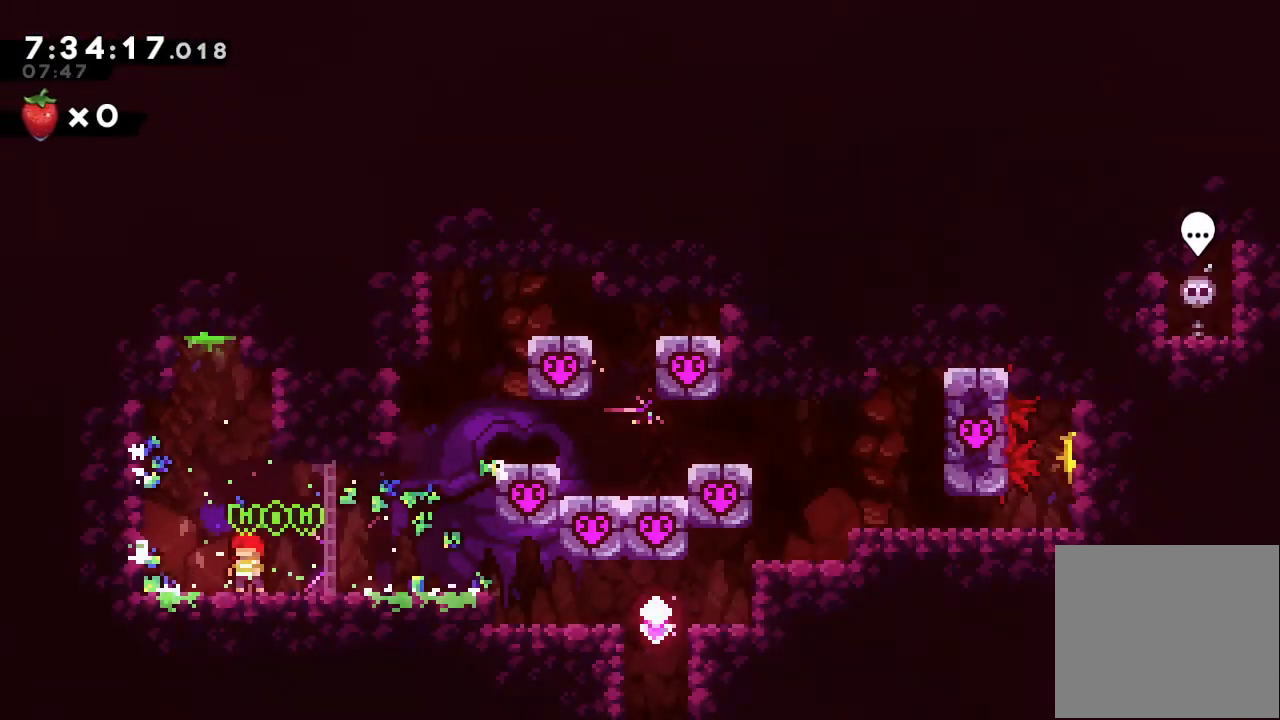
{"keys": [], "events": []}
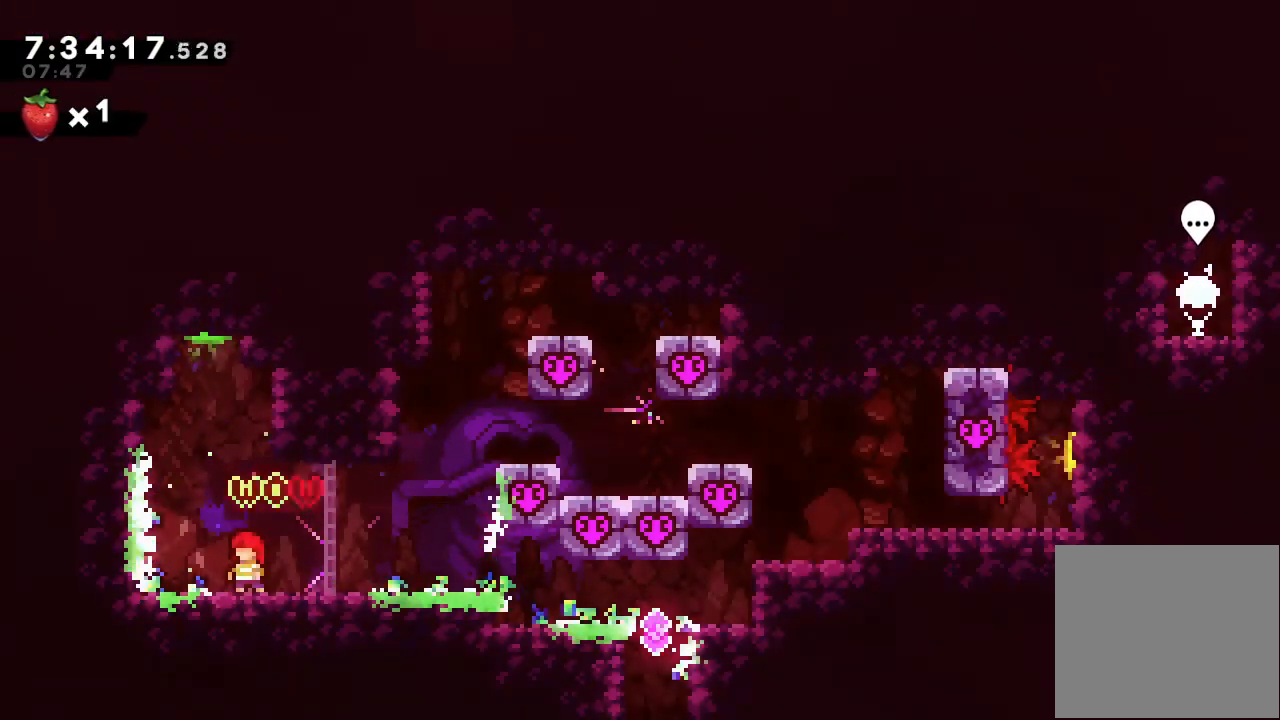
{"keys": [], "events": []}
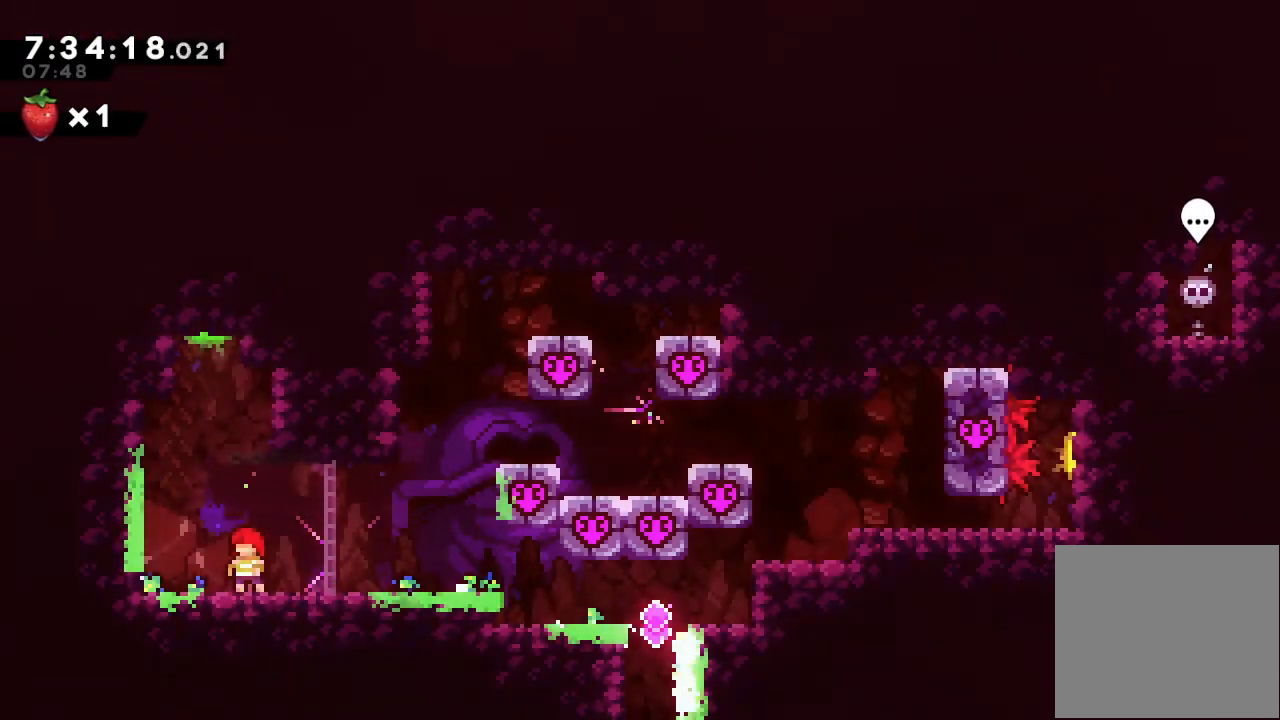
{"keys": [], "events": [[267, "down", "down"], [333, "down", "up"], [400, "down", "down"], [500, "down", "up"]]}
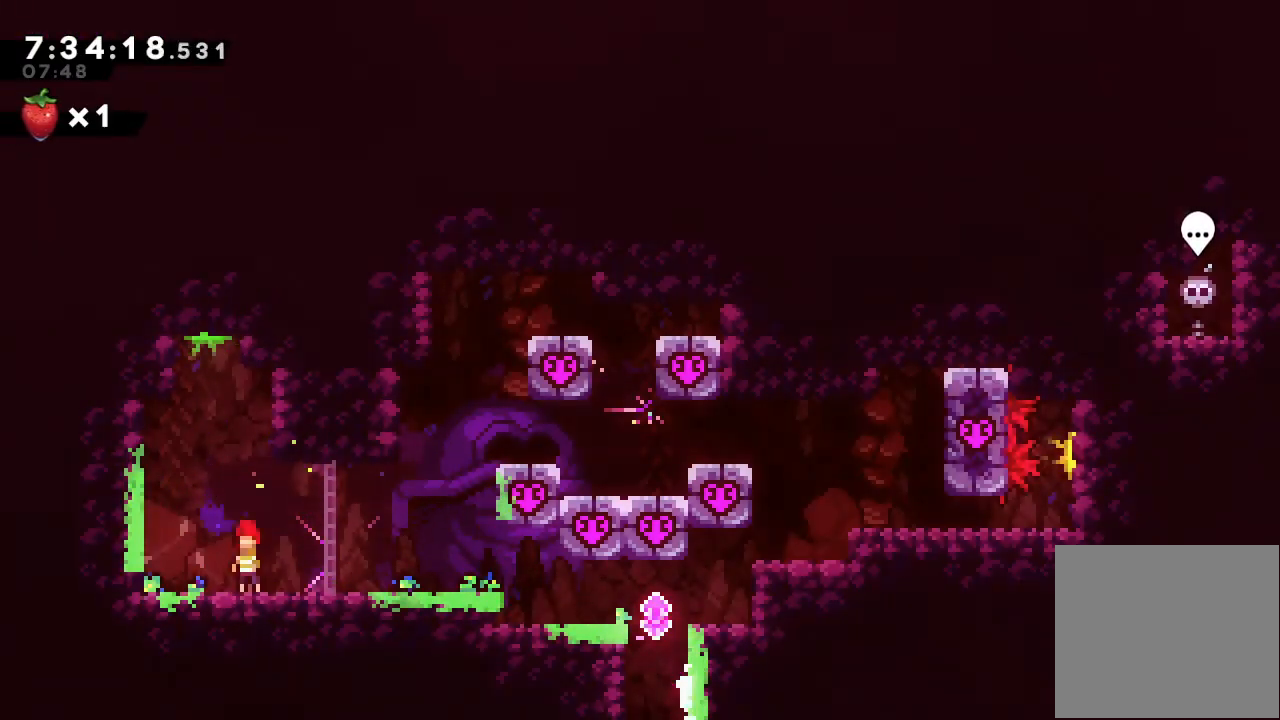
{"keys": [], "events": [[67, "down", "down"], [167, "down", "up"]]}
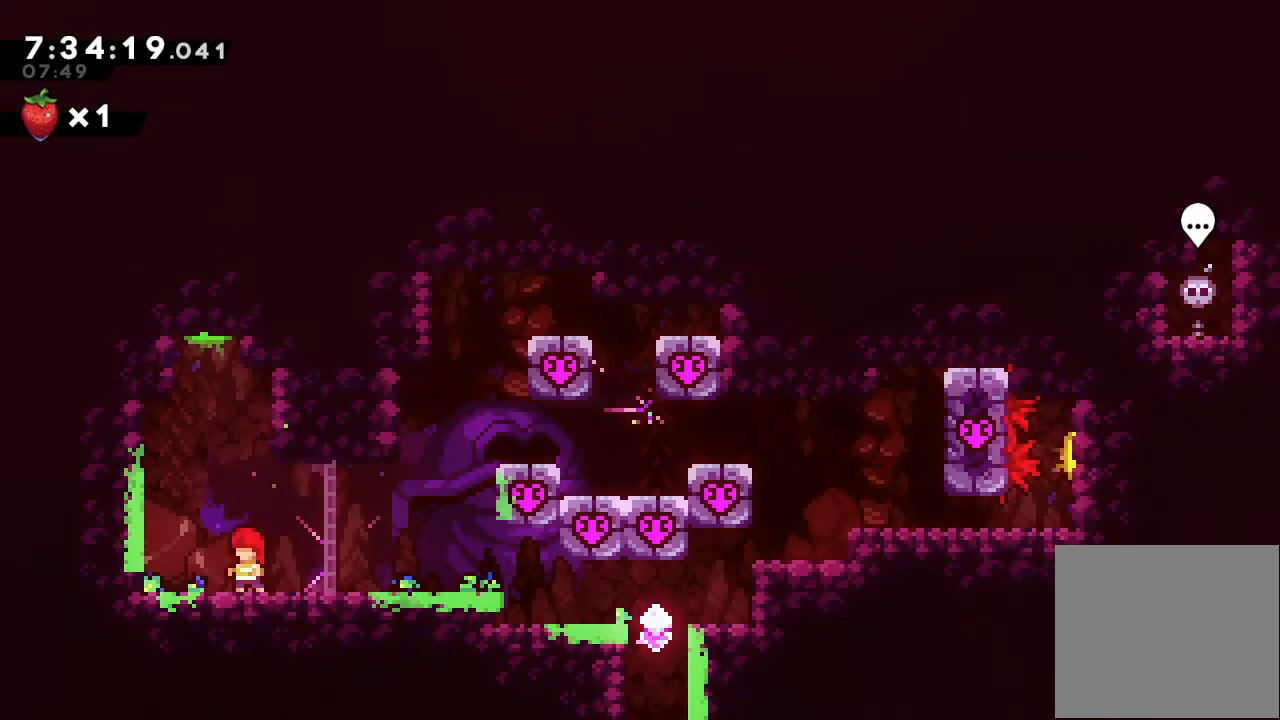
{"keys": ["right"], "events": [[300, "down", "down"], [367, "right", "down"], [367, "s", "down"], [467, "down", "up"], [467, "s", "up"]]}
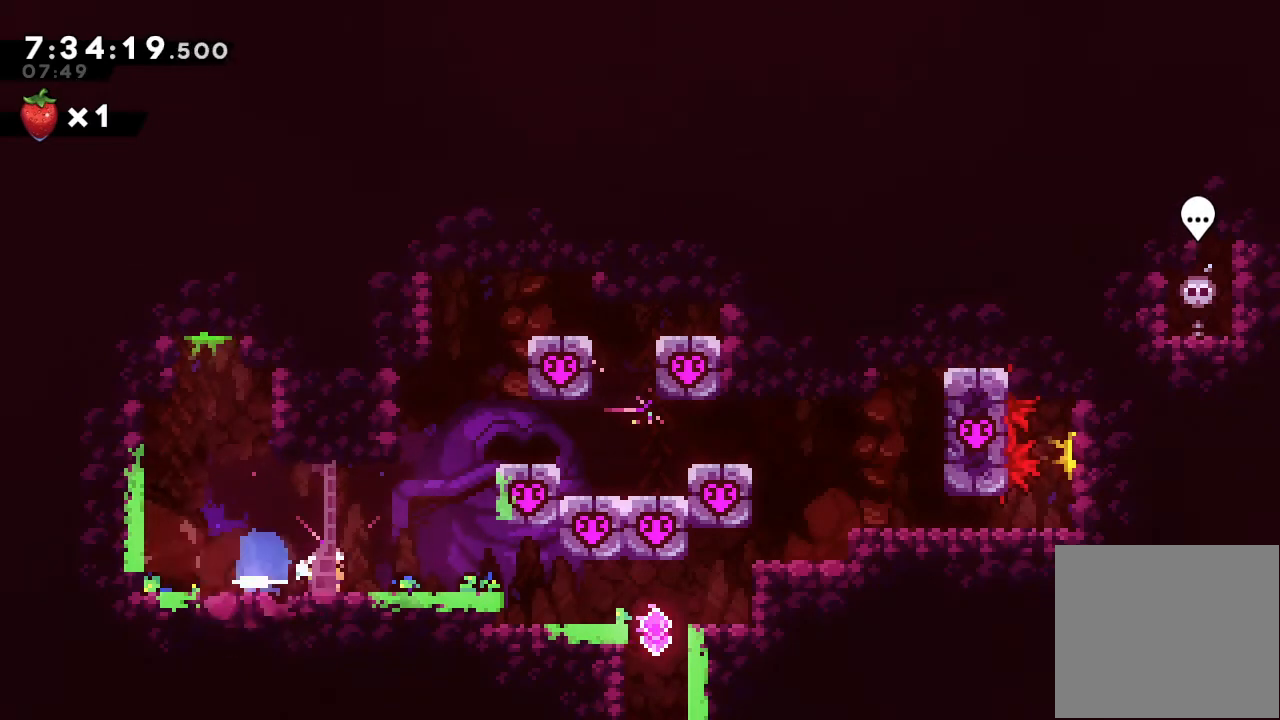
{"keys": ["right"], "events": []}
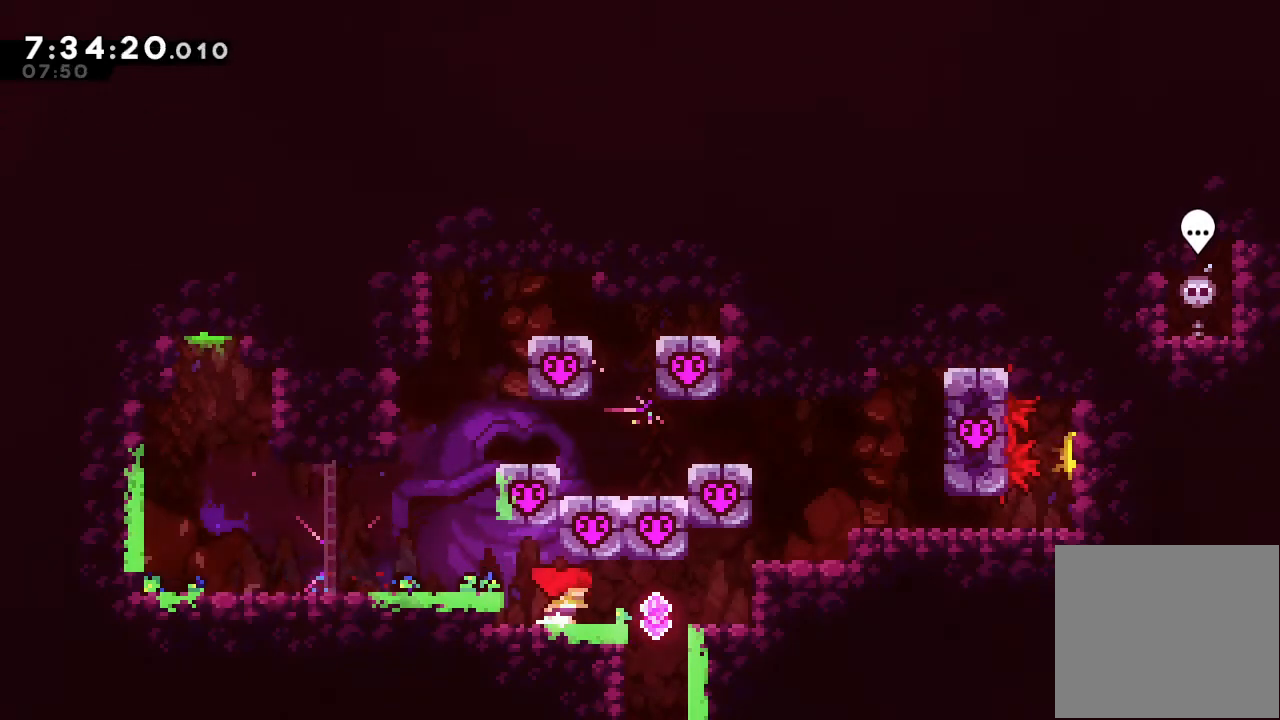
{"keys": [], "events": [[67, "right", "up"]]}
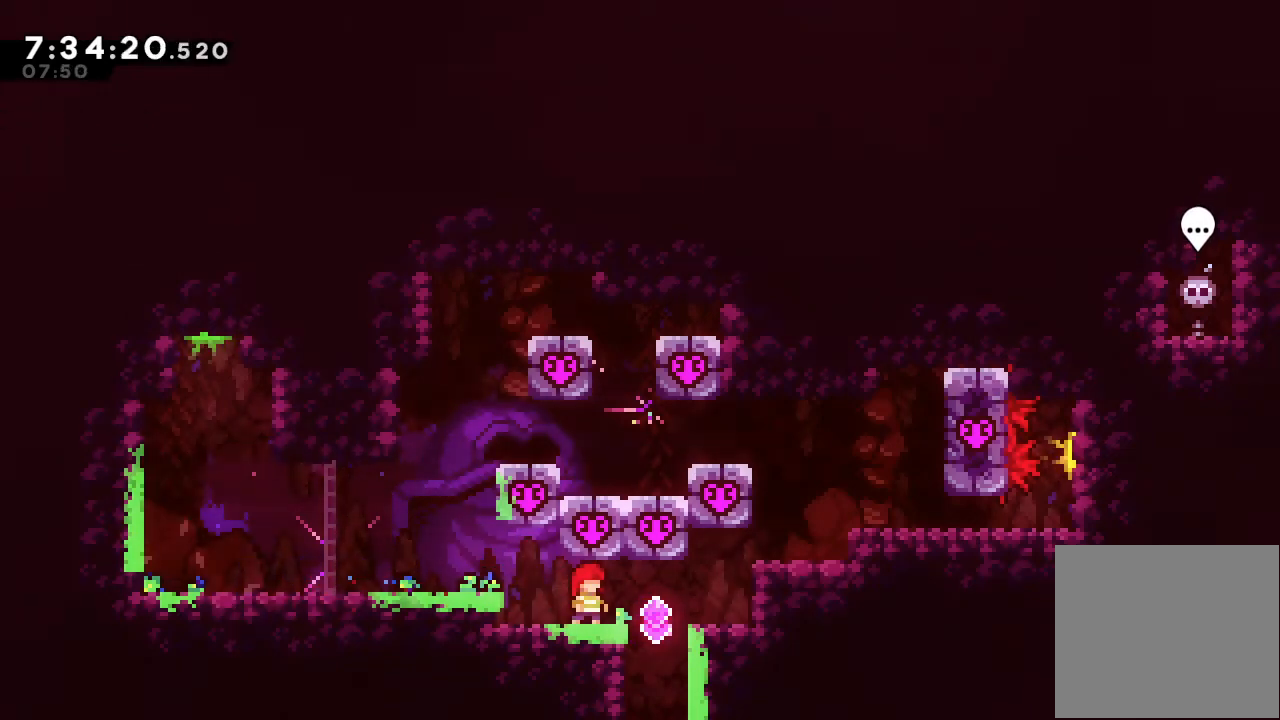
{"keys": [], "events": [[200, "right", "down"], [467, "right", "up"]]}
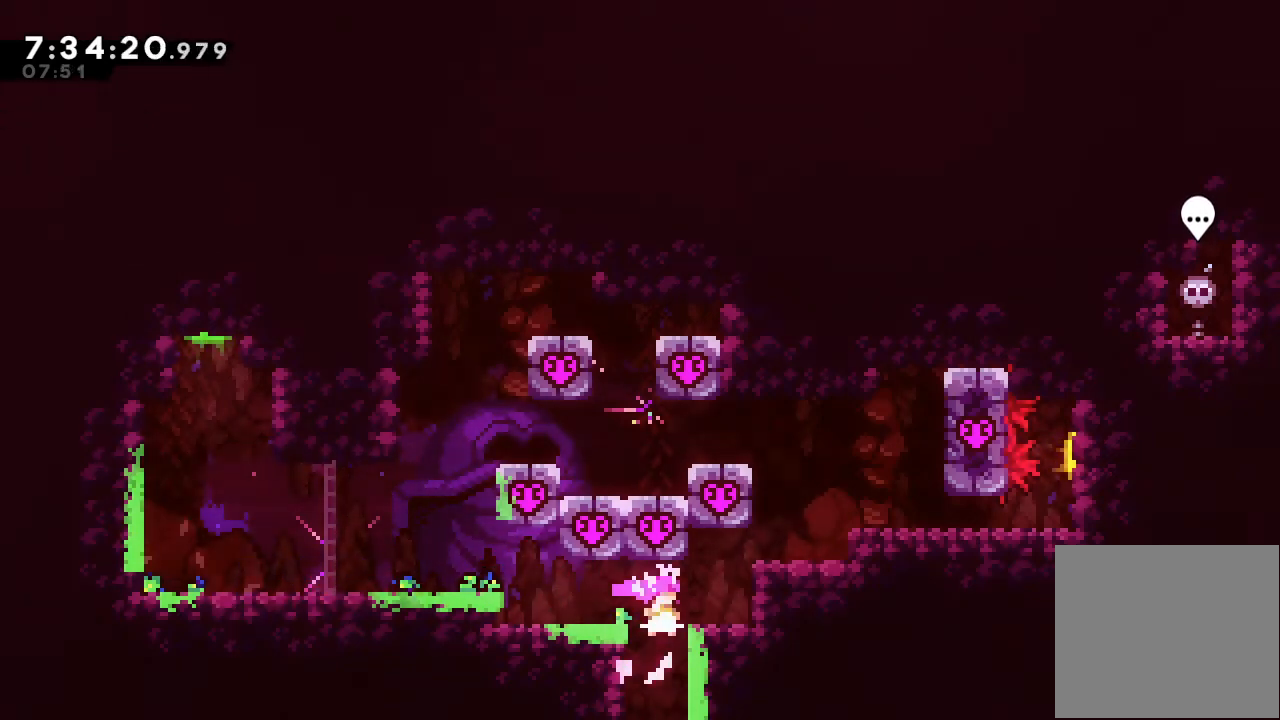
{"keys": ["down"], "events": [[33, "down", "down"]]}
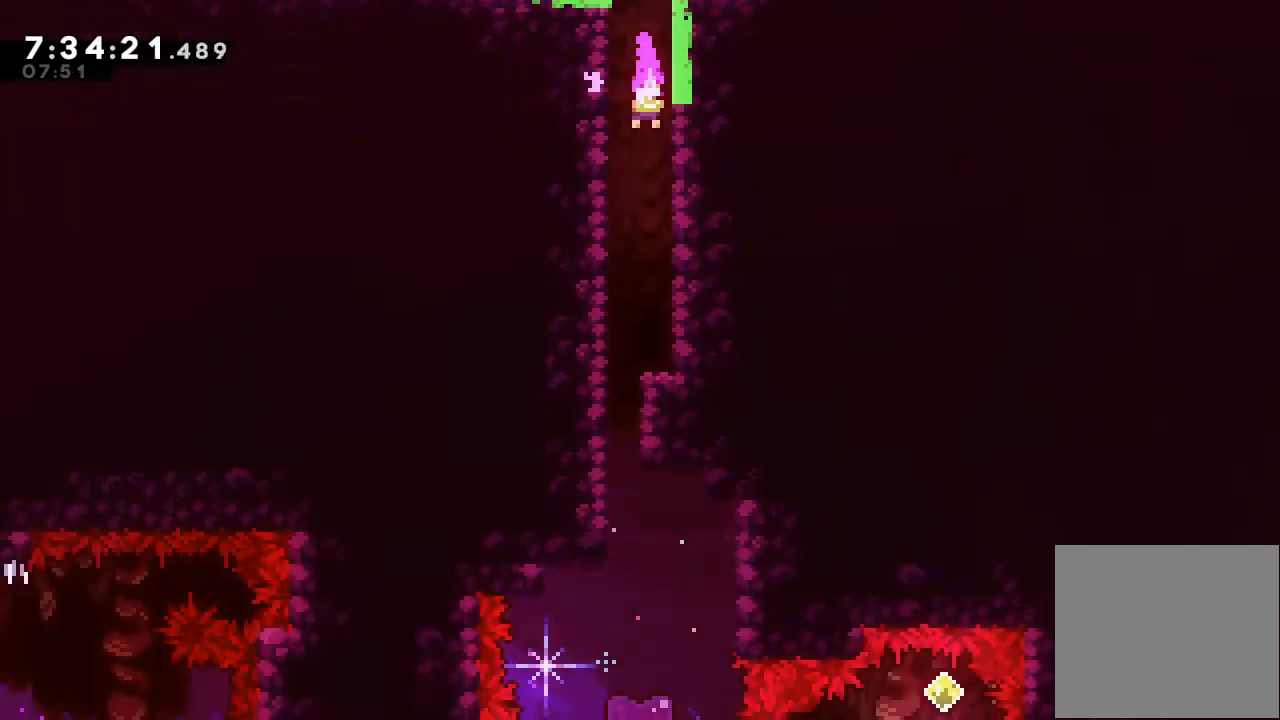
{"keys": ["down"], "events": []}
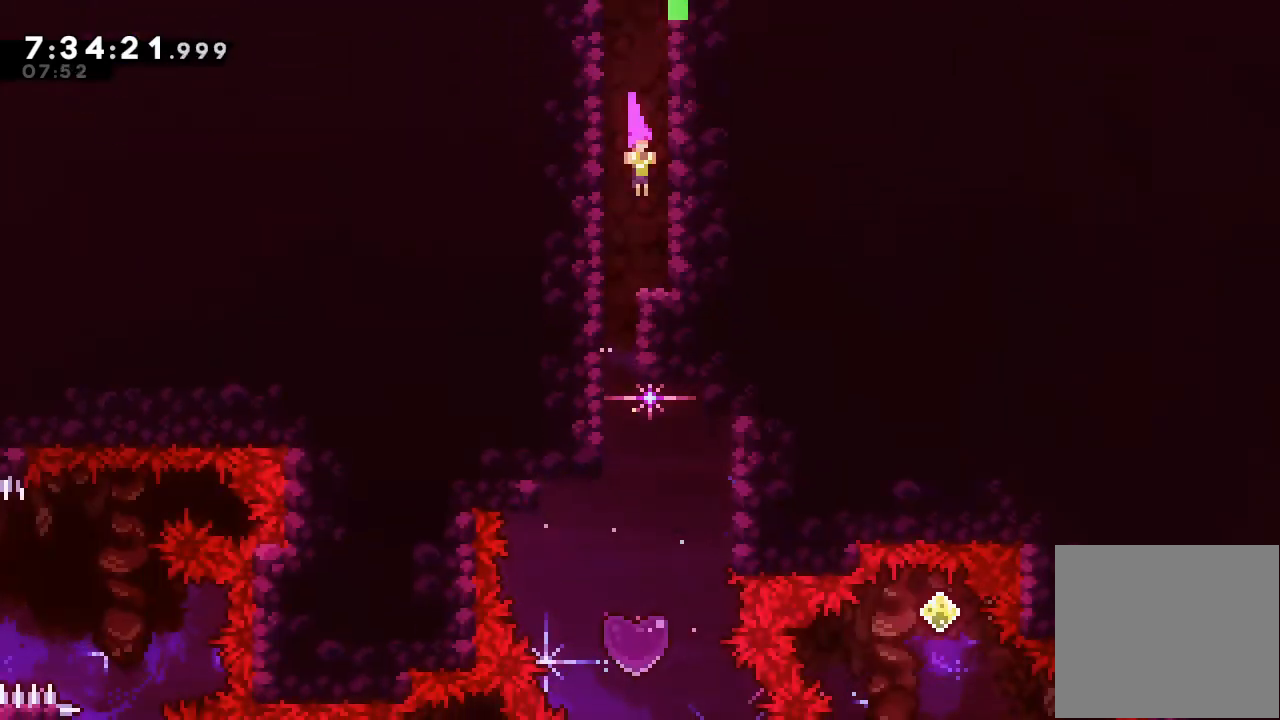
{"keys": ["left"], "events": [[133, "down", "up"], [400, "left", "down"]]}
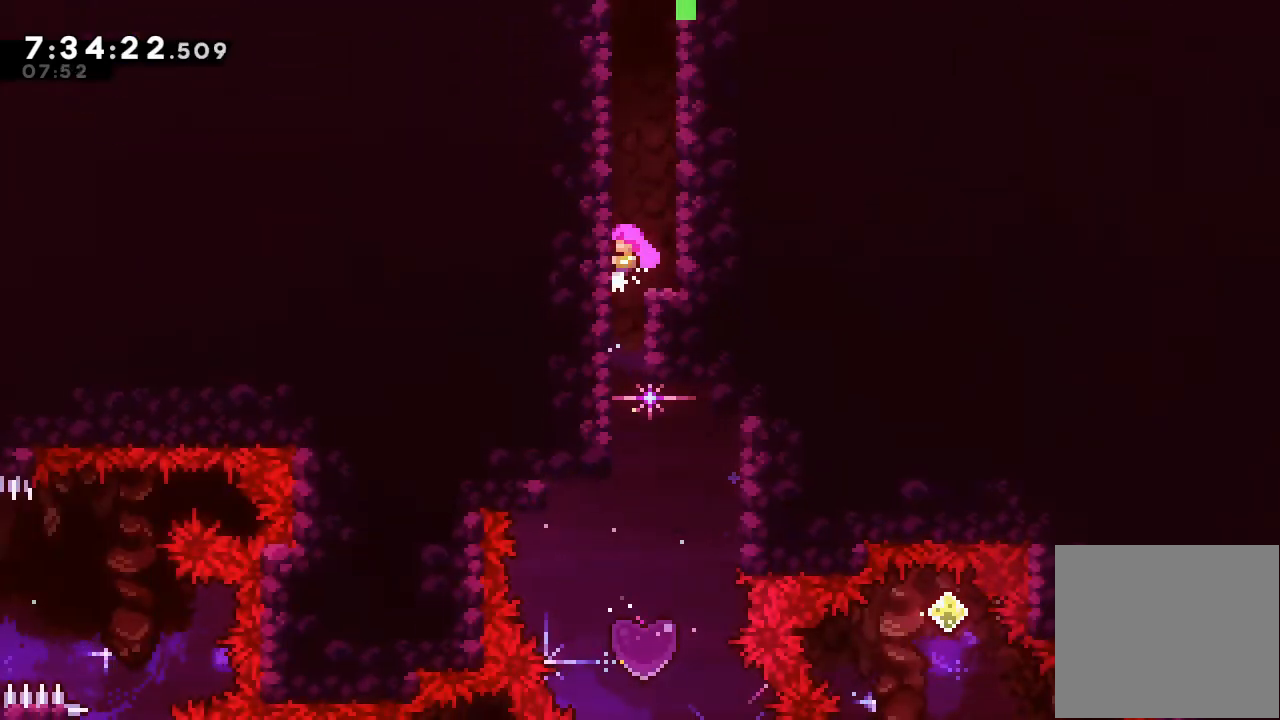
{"keys": [], "events": [[67, "a", "down"], [67, "left", "up"], [333, "a", "up"]]}
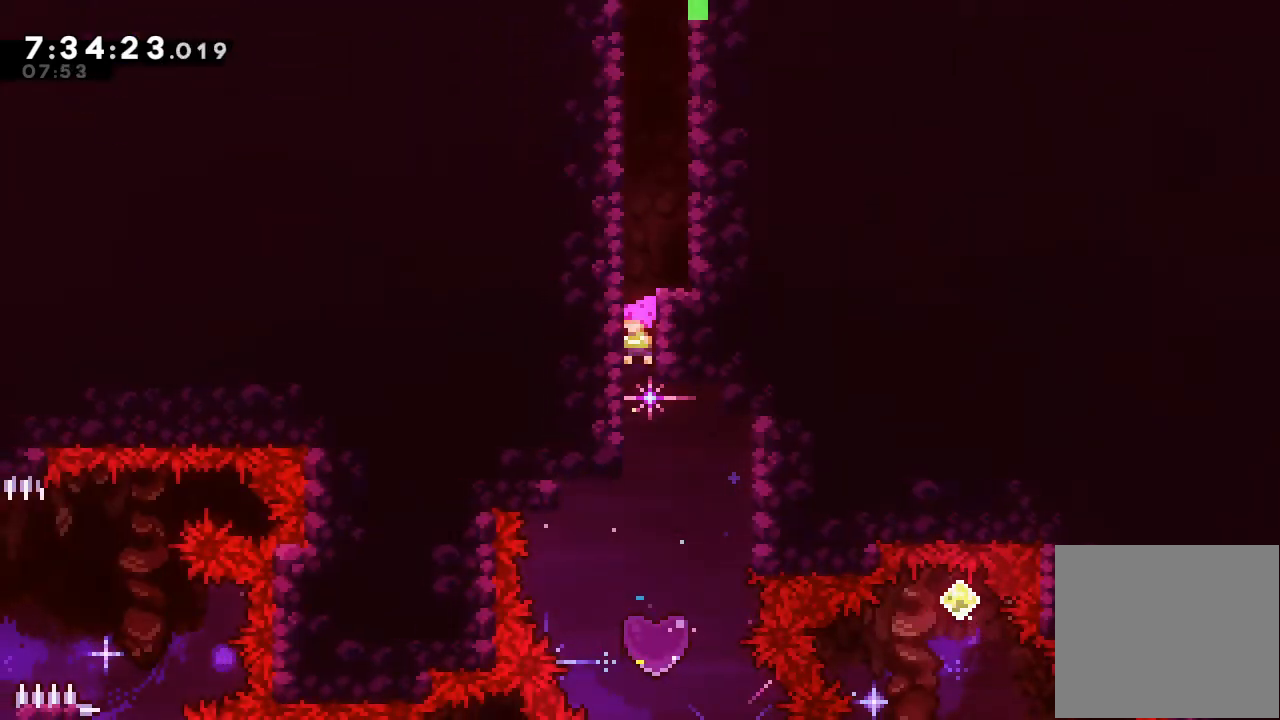
{"keys": [], "events": [[67, "a", "down"], [233, "a", "up"], [433, "right", "down"], [467, "right", "up"]]}
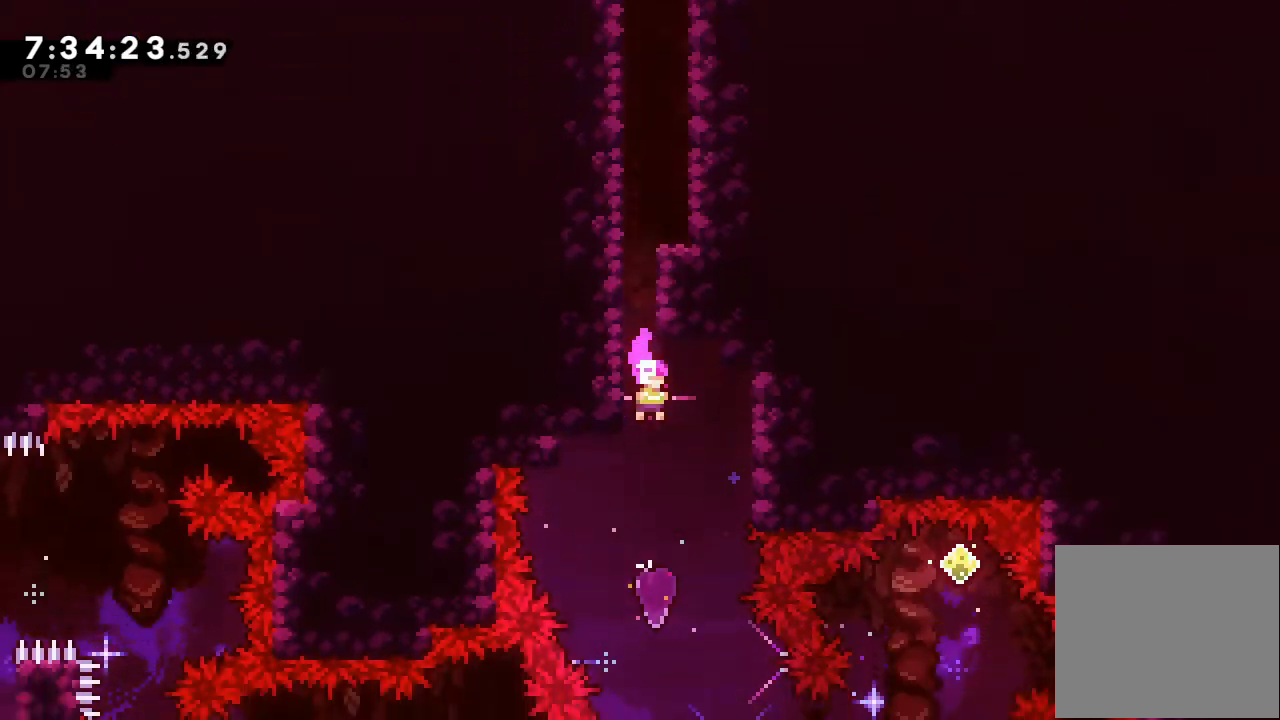
{"keys": [], "events": [[67, "down", "down"], [133, "s", "down"], [367, "down", "up"], [367, "s", "up"]]}
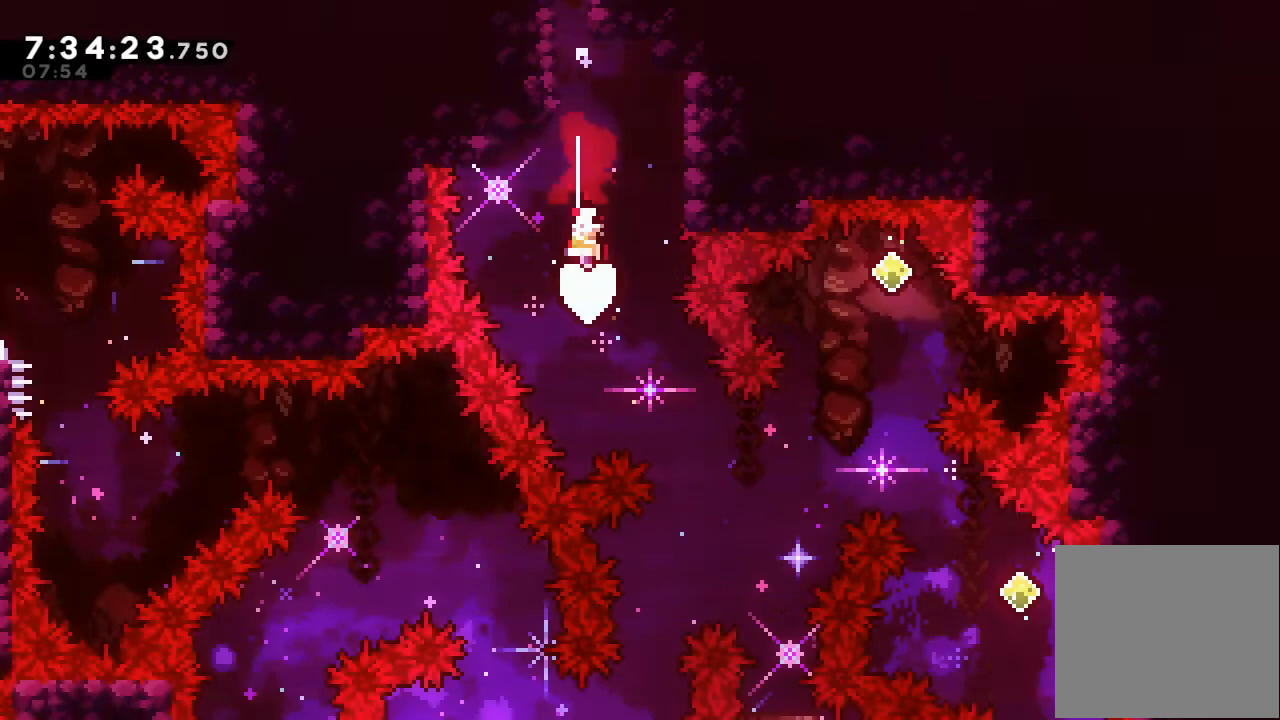
{"keys": ["up"], "events": [[33, "up", "down"], [133, "s", "down"], [267, "s", "up"], [367, "s", "down"], [500, "s", "up"]]}
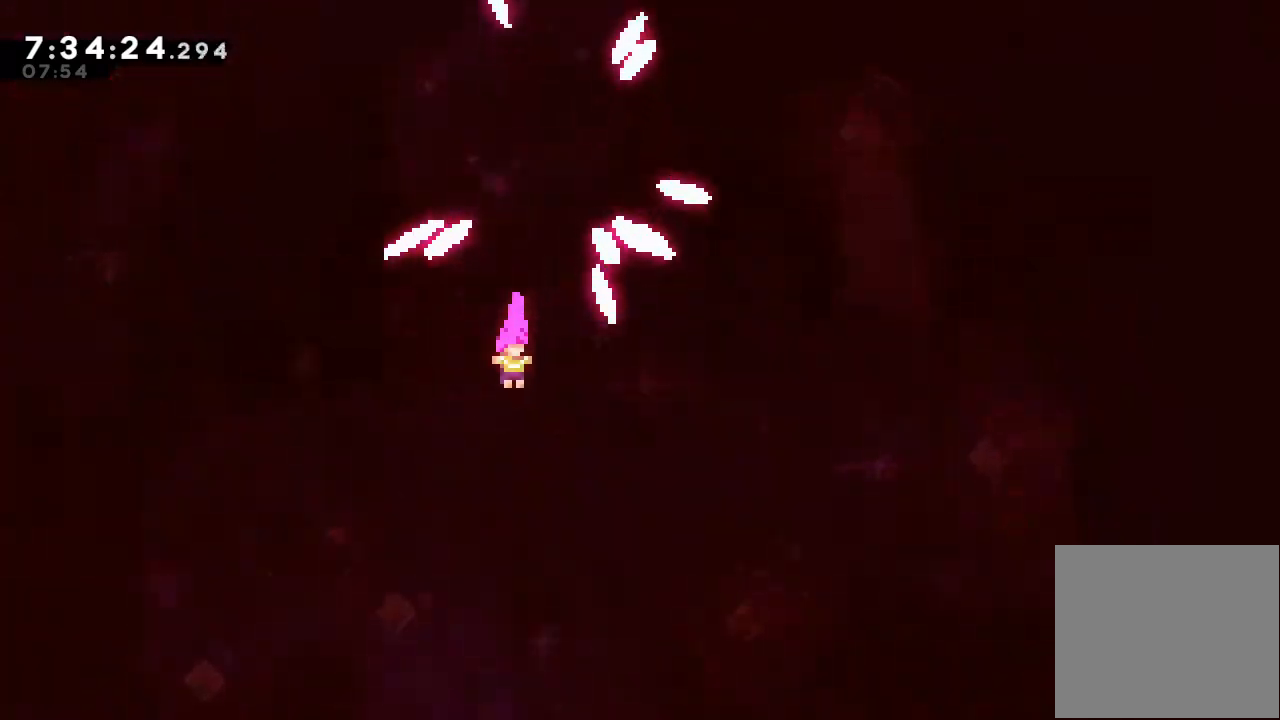
{"keys": ["up"], "events": [[133, "s", "down"], [400, "s", "up"]]}
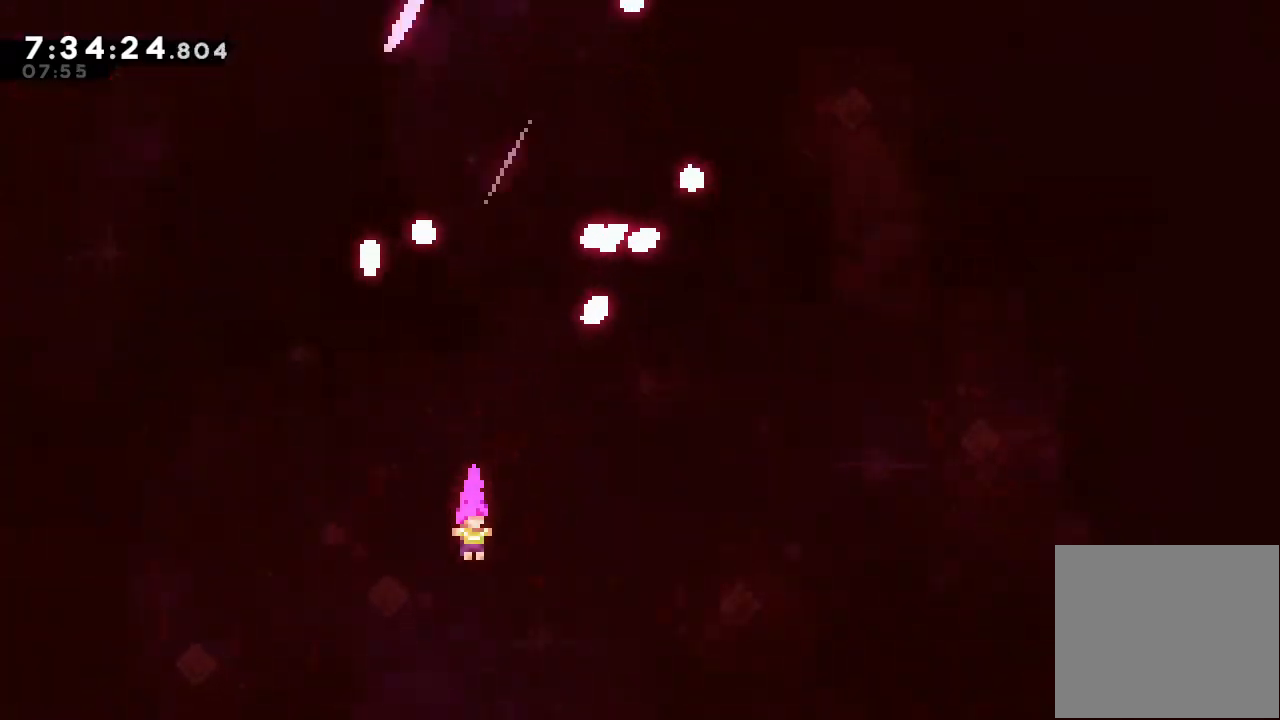
{"keys": [], "events": [[167, "up", "up"]]}
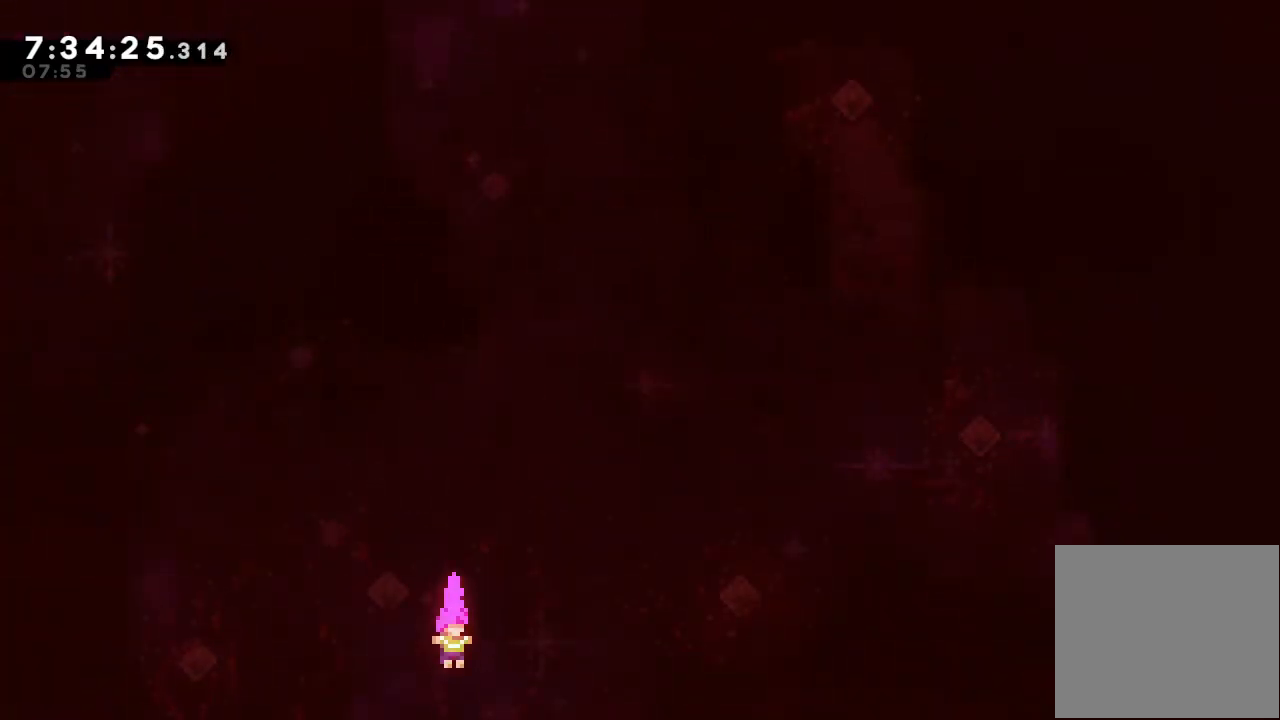
{"keys": [], "events": []}
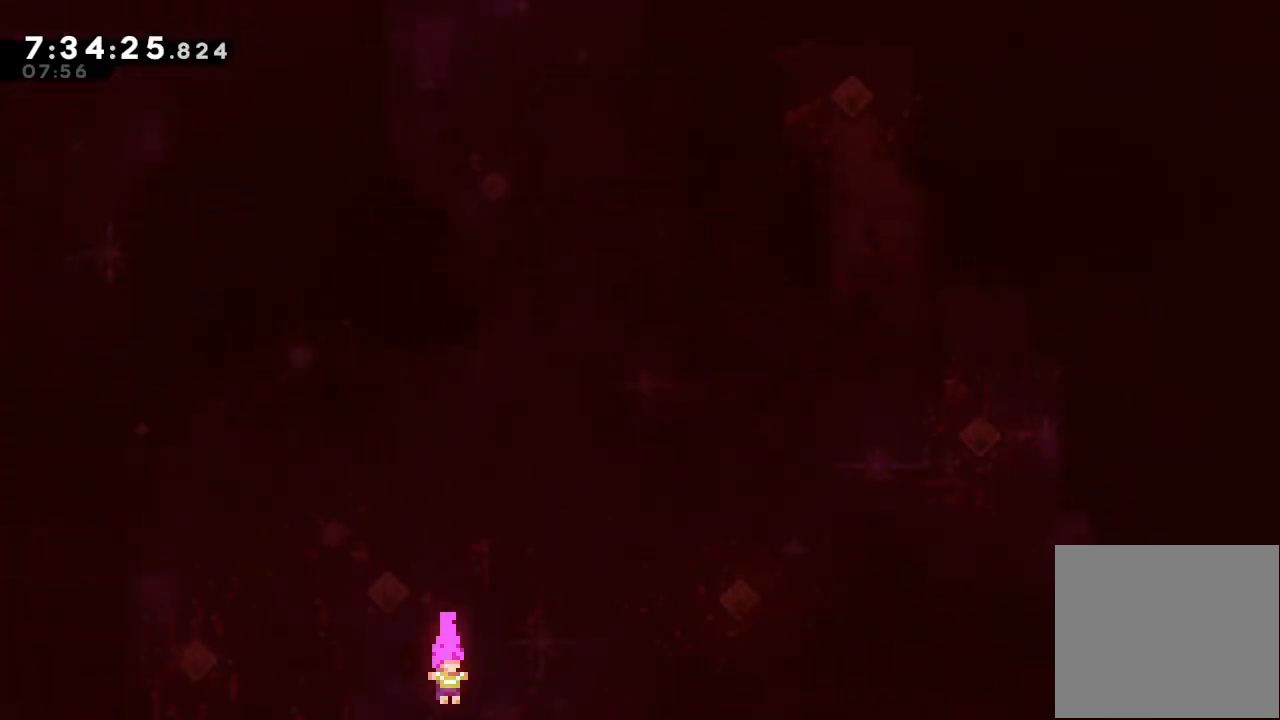
{"keys": [], "events": []}
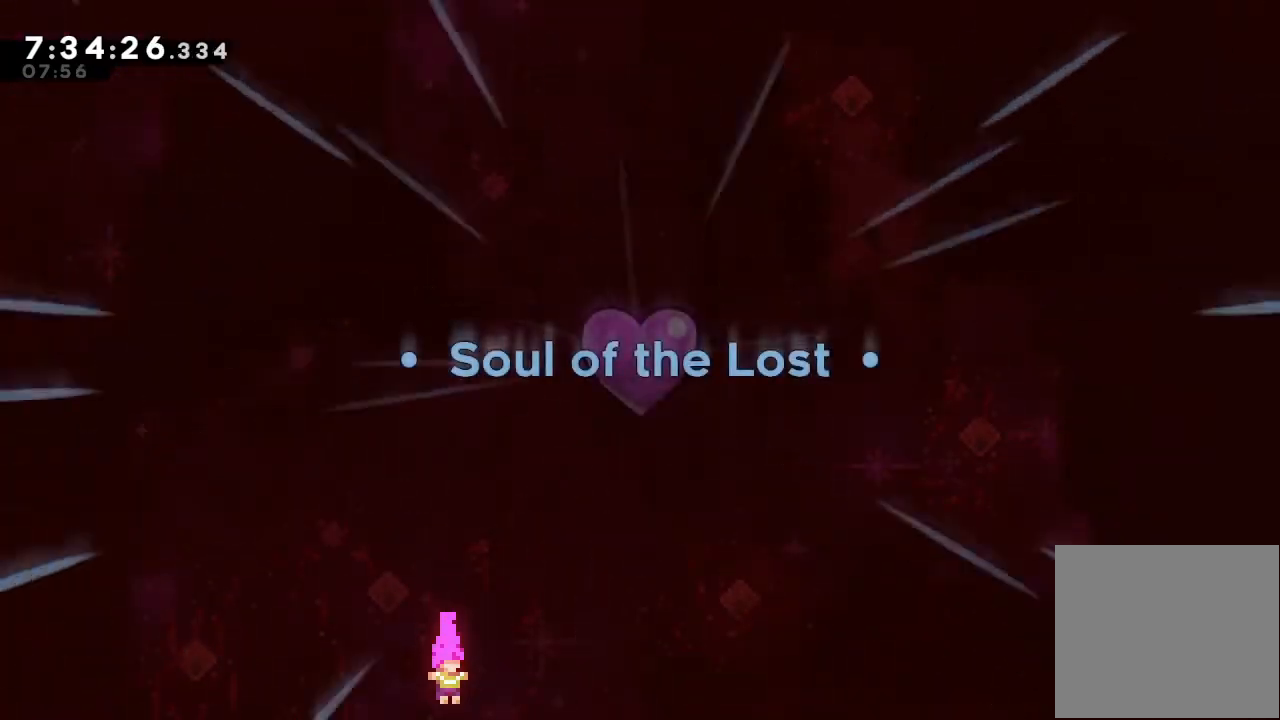
{"keys": [], "events": []}
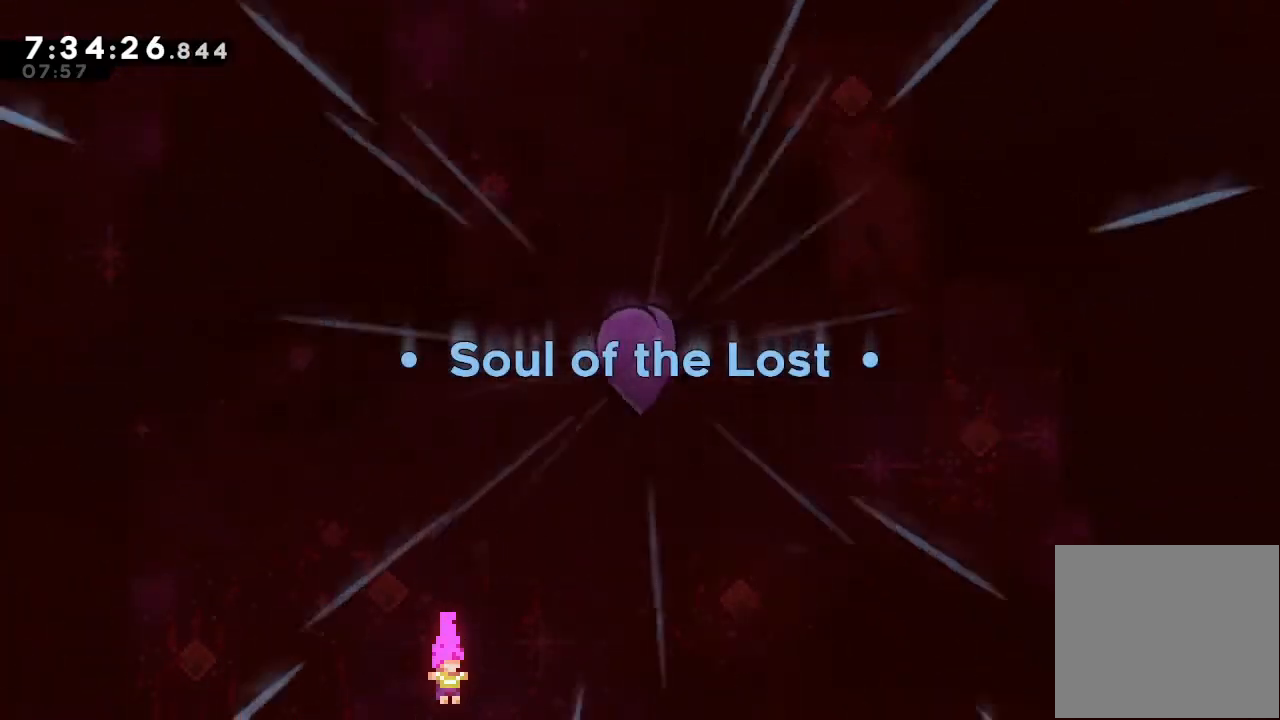
{"keys": [], "events": []}
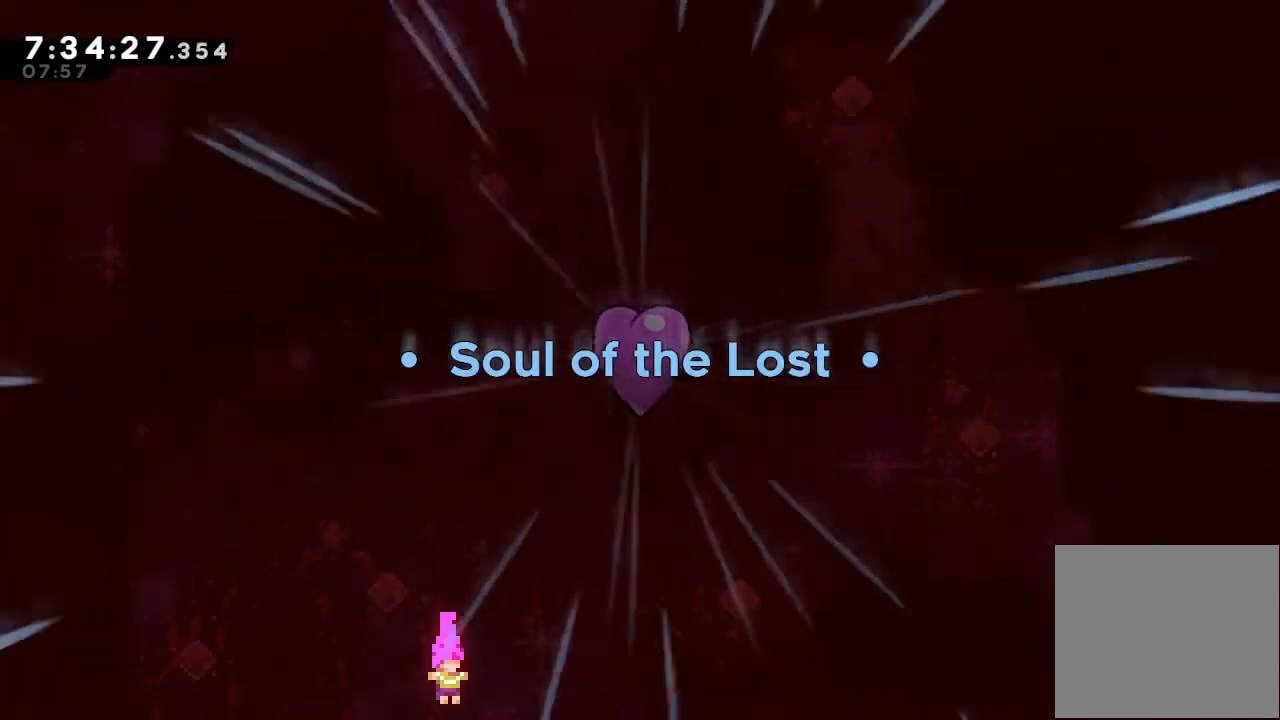
{"keys": [], "events": [[200, "d", "down"], [300, "d", "up"]]}